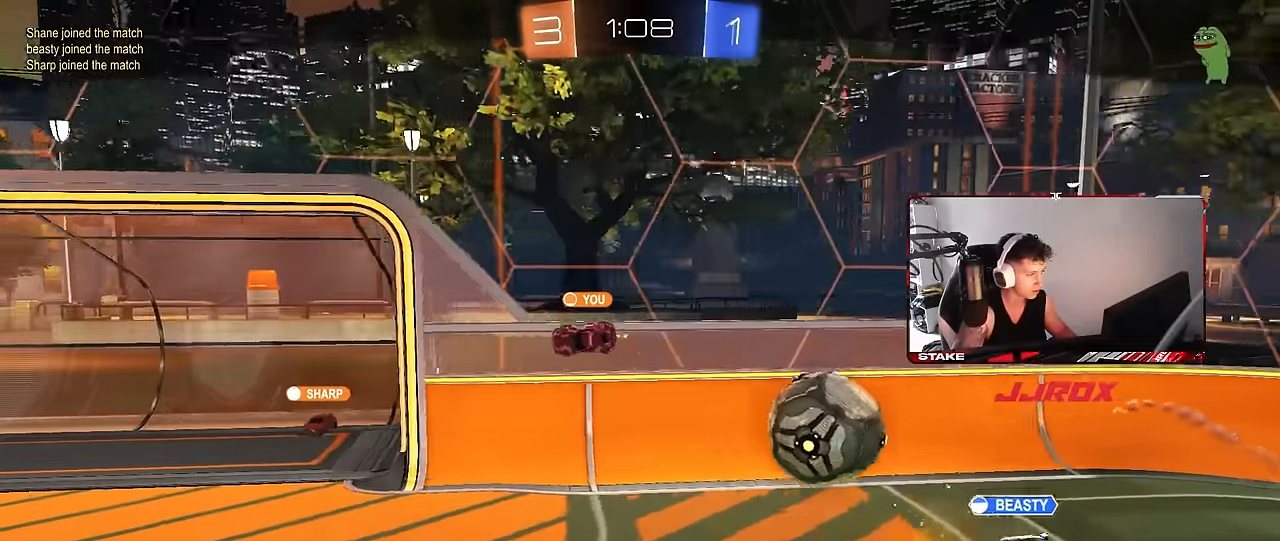
Gameplay with keyboard and mouse; each line is a JSON object with the keys and mouse buttons held at the frame after it. "events" lists presses ("down") and releases ("up") of "1", "2", "3", "4", "5", "a", "alt", "c", "caps_lock", "ctrl", "d", "e", "f", "g", "q", "r", "s", "shift", "space", "t", "tab", "v", "w", "x", "z", "mouse_left", "mouse_wheel" and "mouse_right" between this image and that frame as [ms after this image, input, new state], when the widget could be followed in between. "mouse_left", "mouse_wheel", "mouse_right" = the "left", "wheel", "right" buttons of the "mouse" list. No other keys are recorded. "wheel" means that the mouse wheel is clicked or scrolled. Mouse movement is not recorded.
{"keys": [], "mouse": [], "events": []}
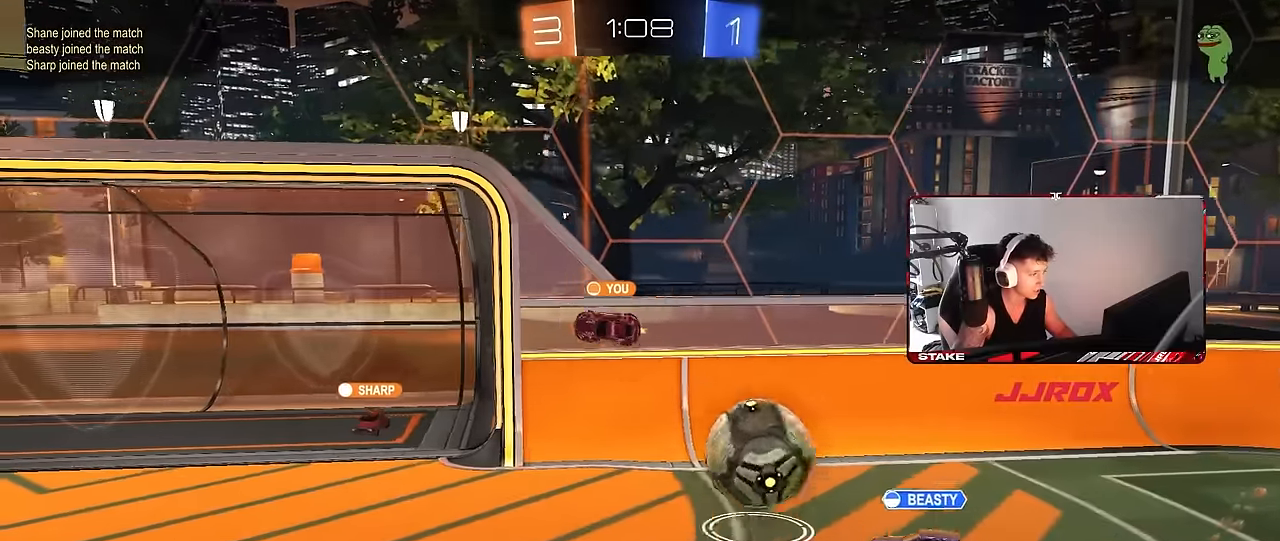
{"keys": [], "mouse": [], "events": []}
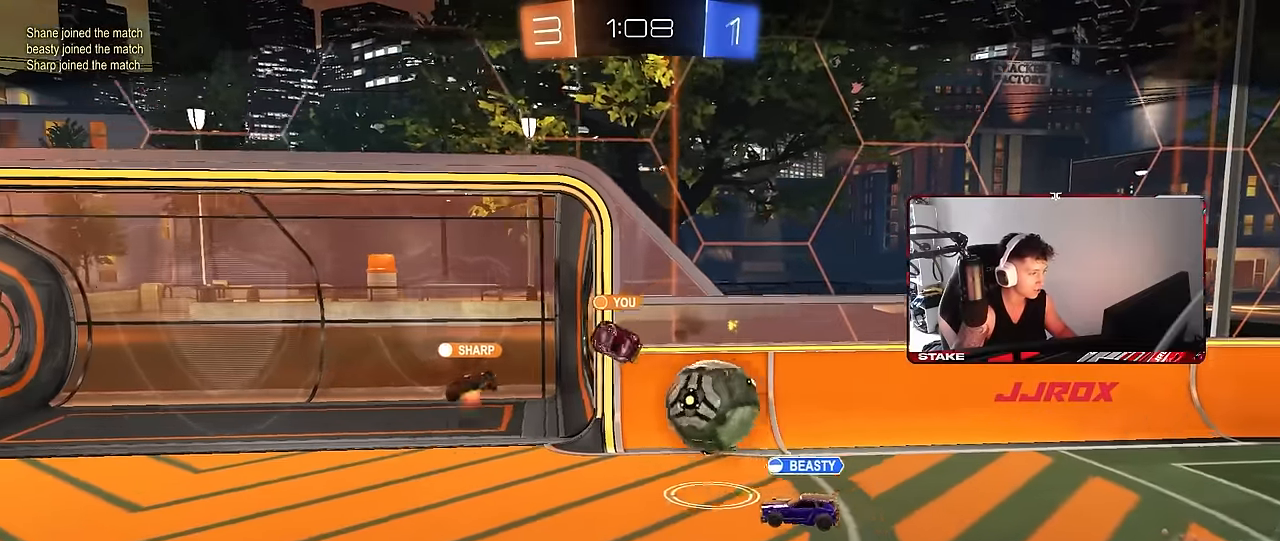
{"keys": [], "mouse": [], "events": []}
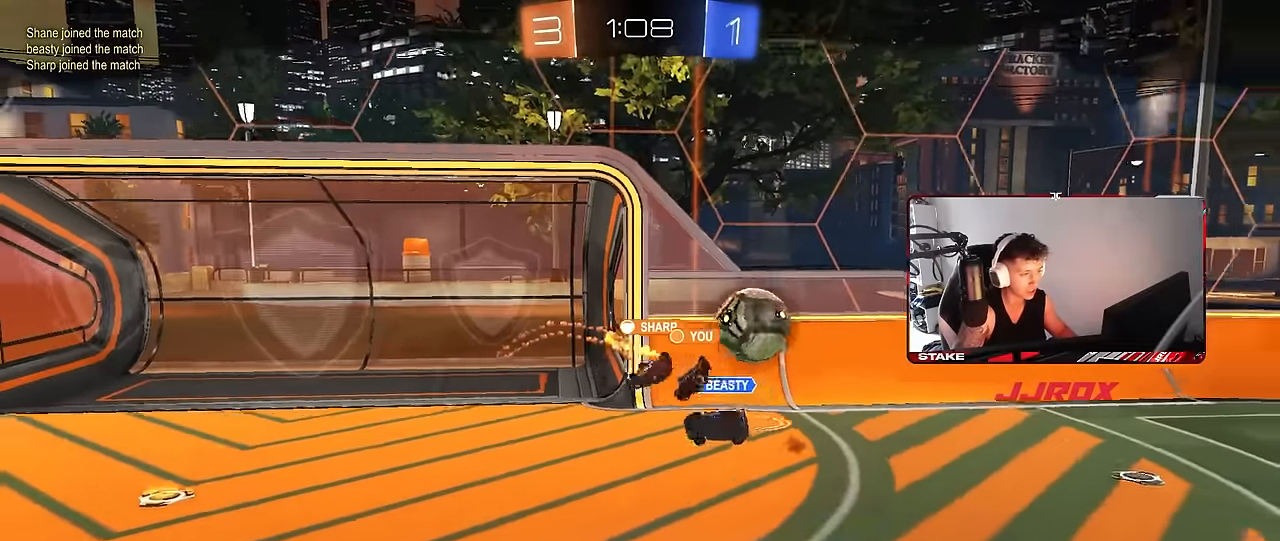
{"keys": [], "mouse": ["right"], "events": [[417, "mouse_right", "down"]]}
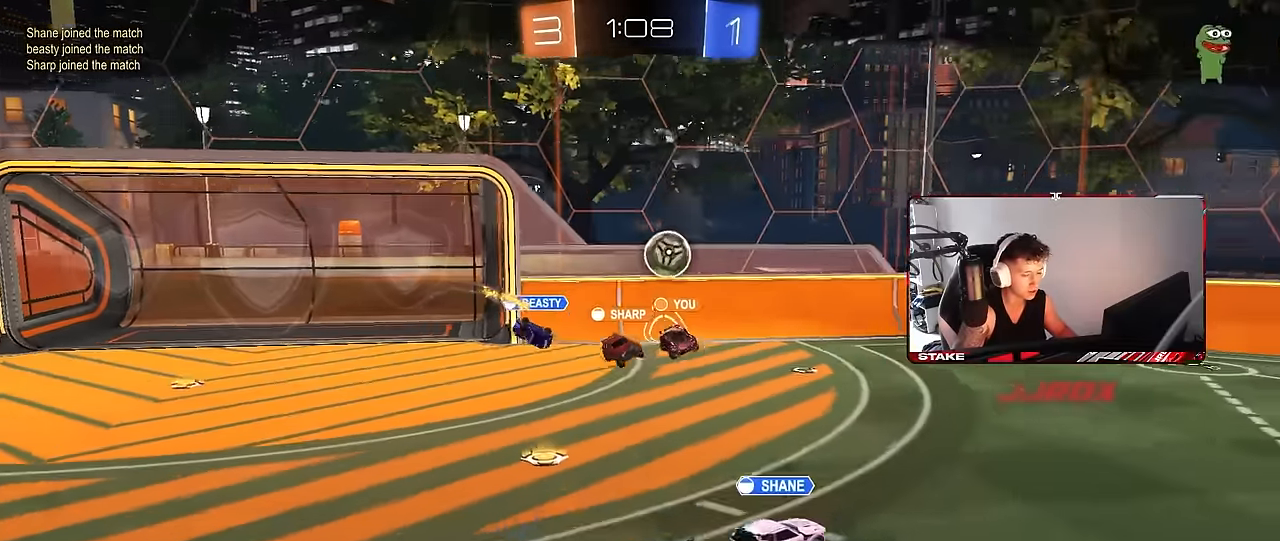
{"keys": [], "mouse": [], "events": [[50, "mouse_right", "up"]]}
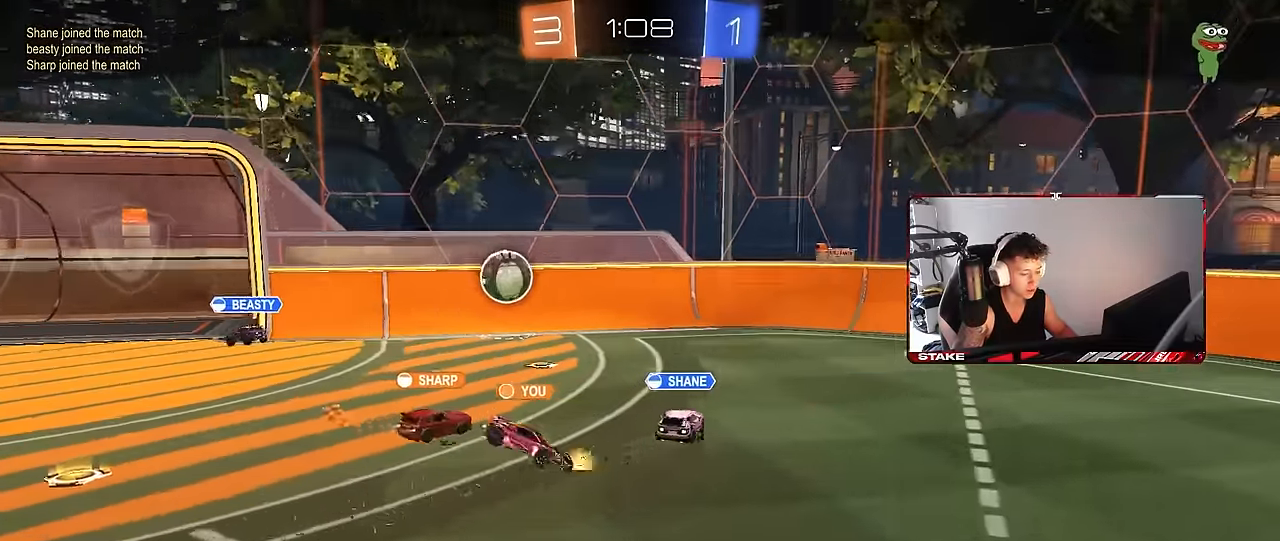
{"keys": [], "mouse": [], "events": []}
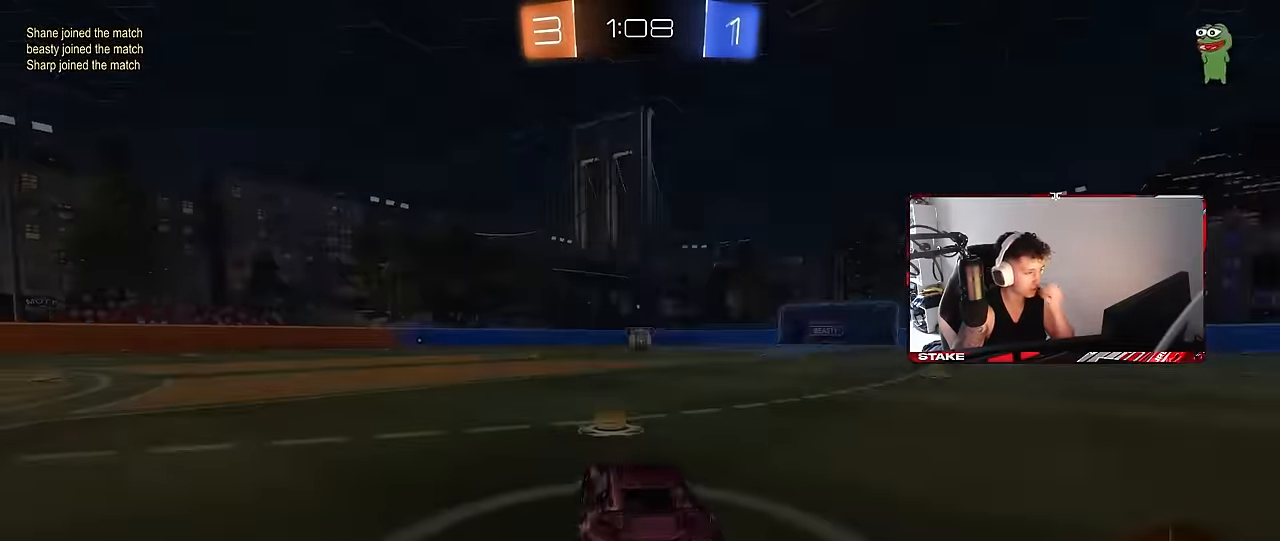
{"keys": [], "mouse": [], "events": []}
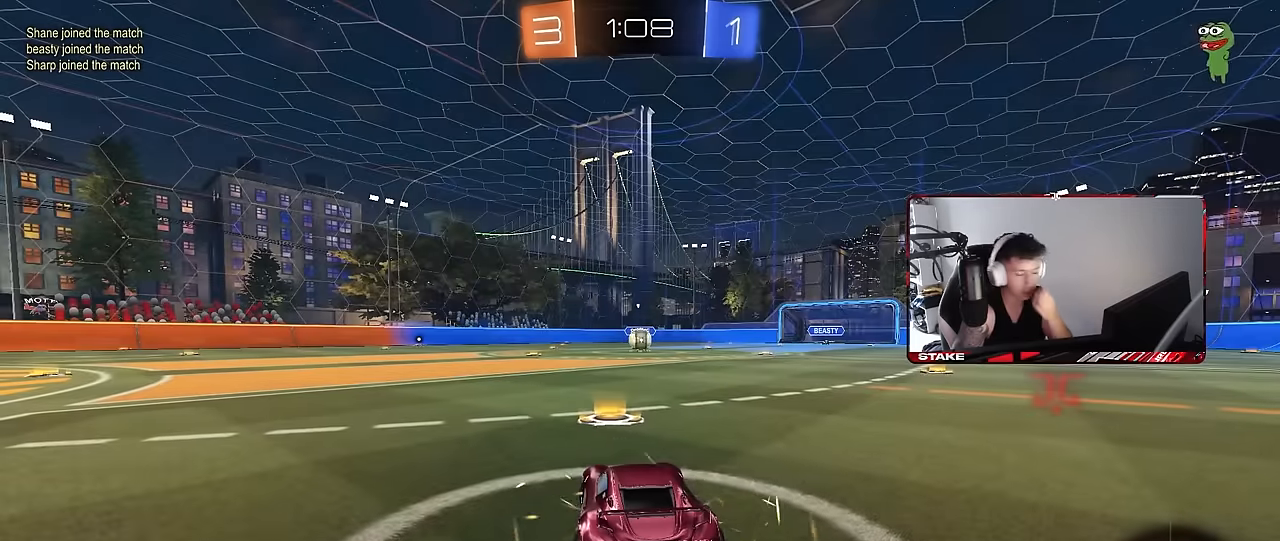
{"keys": [], "mouse": [], "events": []}
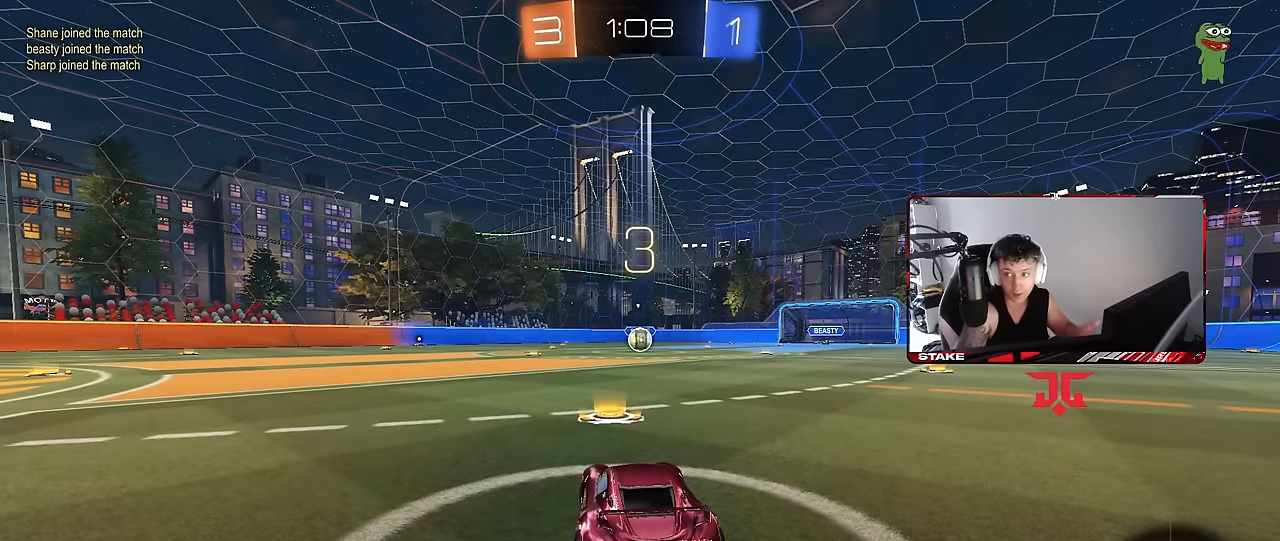
{"keys": [], "mouse": [], "events": []}
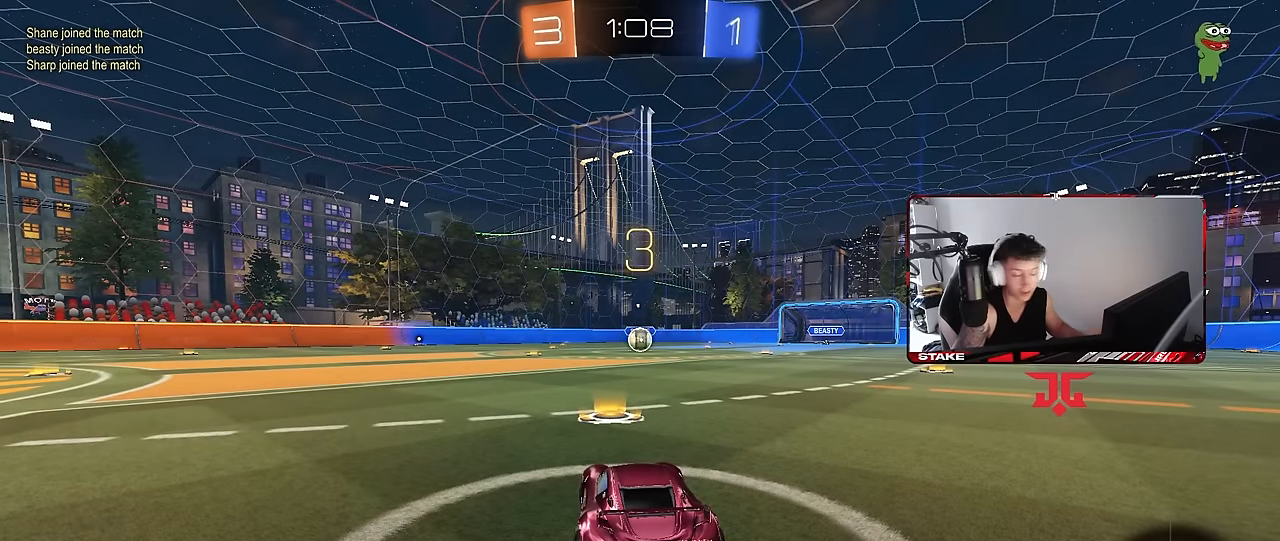
{"keys": ["tab"], "mouse": ["left"], "events": [[84, "space", "down"], [134, "mouse_left", "down"], [184, "space", "up"], [284, "tab", "down"], [367, "space", "down"], [467, "space", "up"]]}
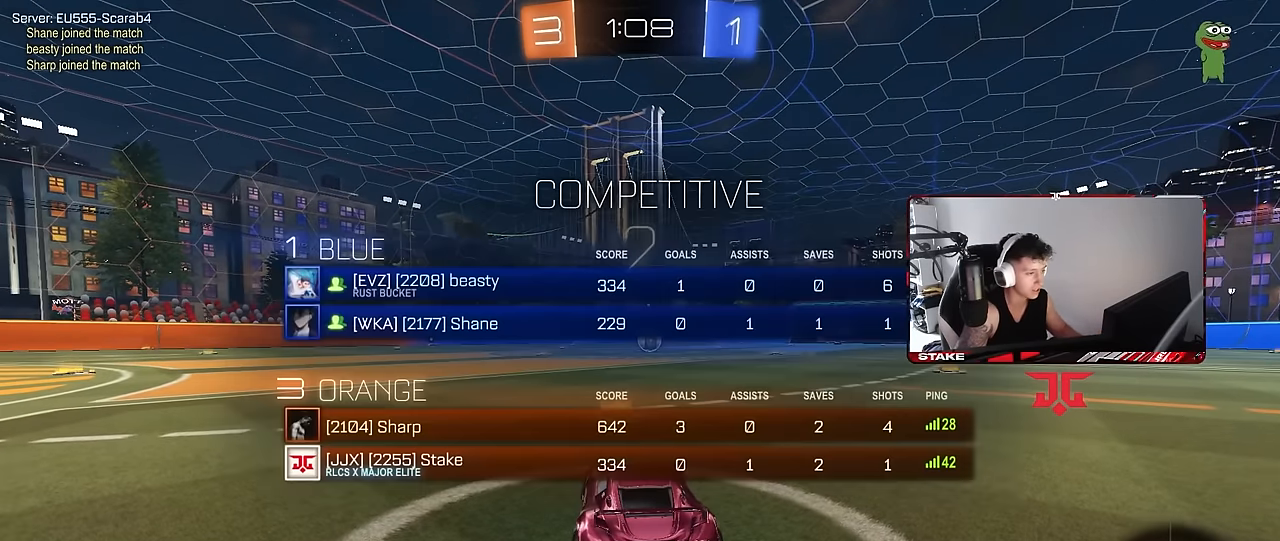
{"keys": ["tab", "w"], "mouse": ["left"], "events": [[200, "w", "down"]]}
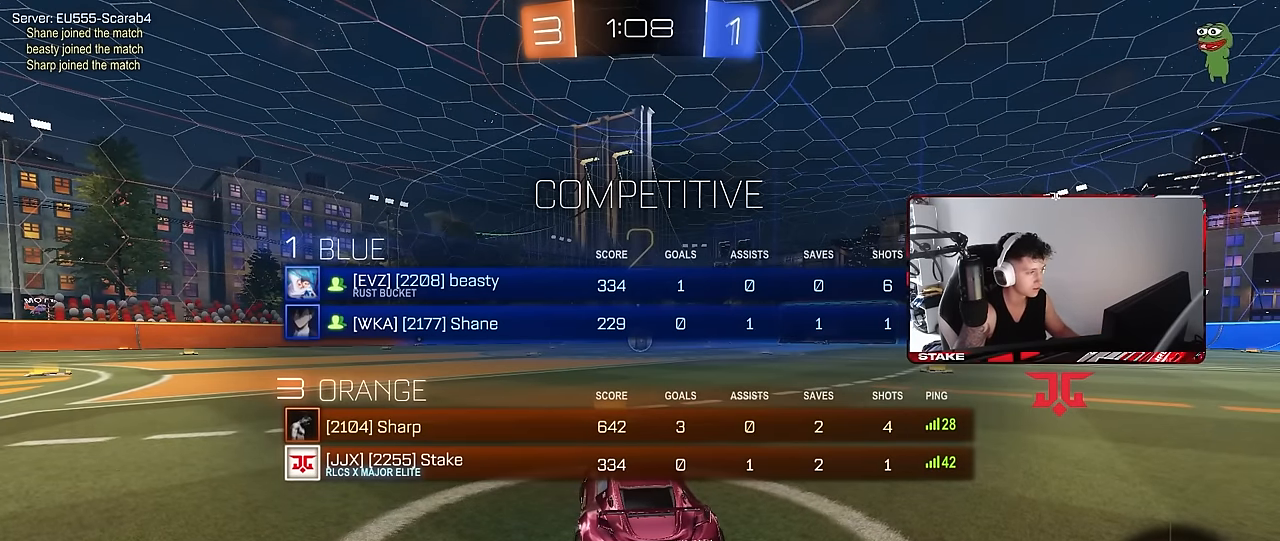
{"keys": ["tab", "w"], "mouse": ["left"], "events": []}
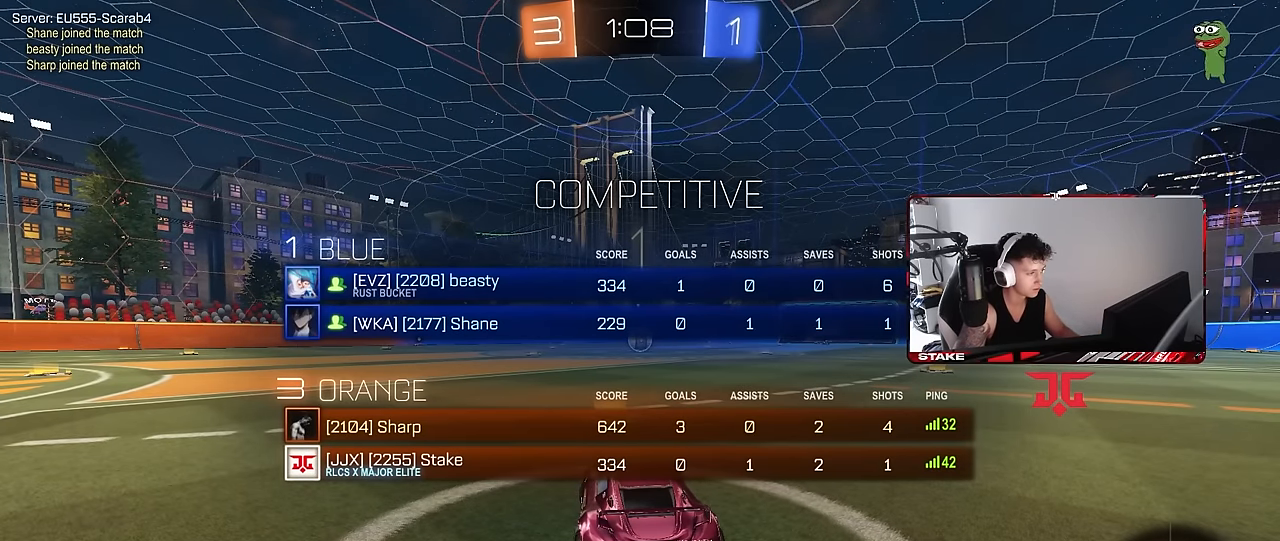
{"keys": ["w"], "mouse": ["left"], "events": [[234, "tab", "up"]]}
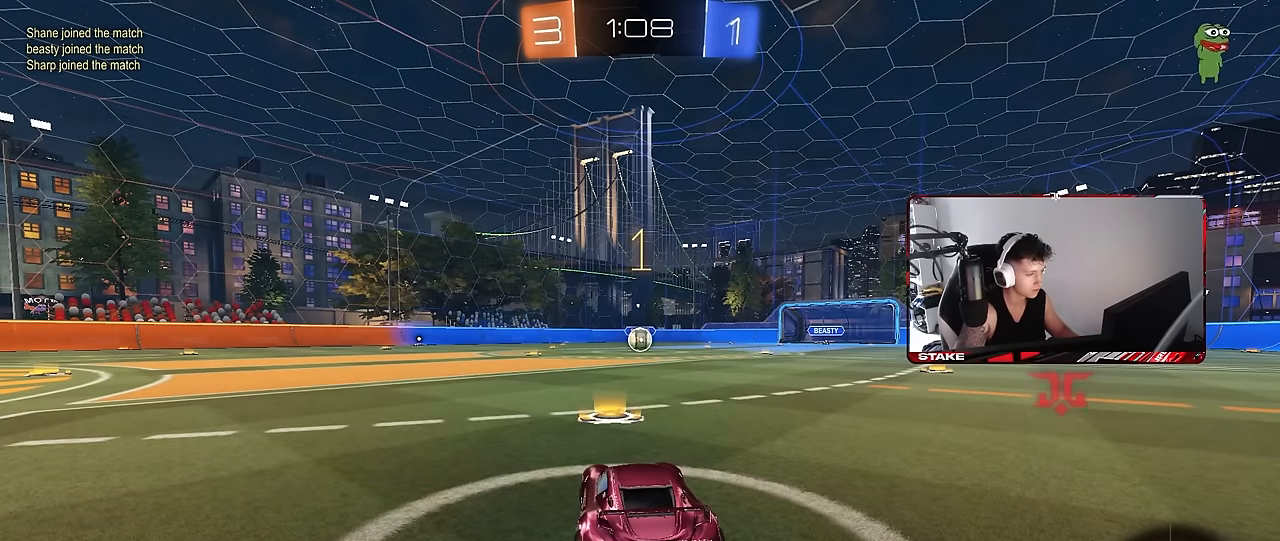
{"keys": ["w"], "mouse": ["left"], "events": []}
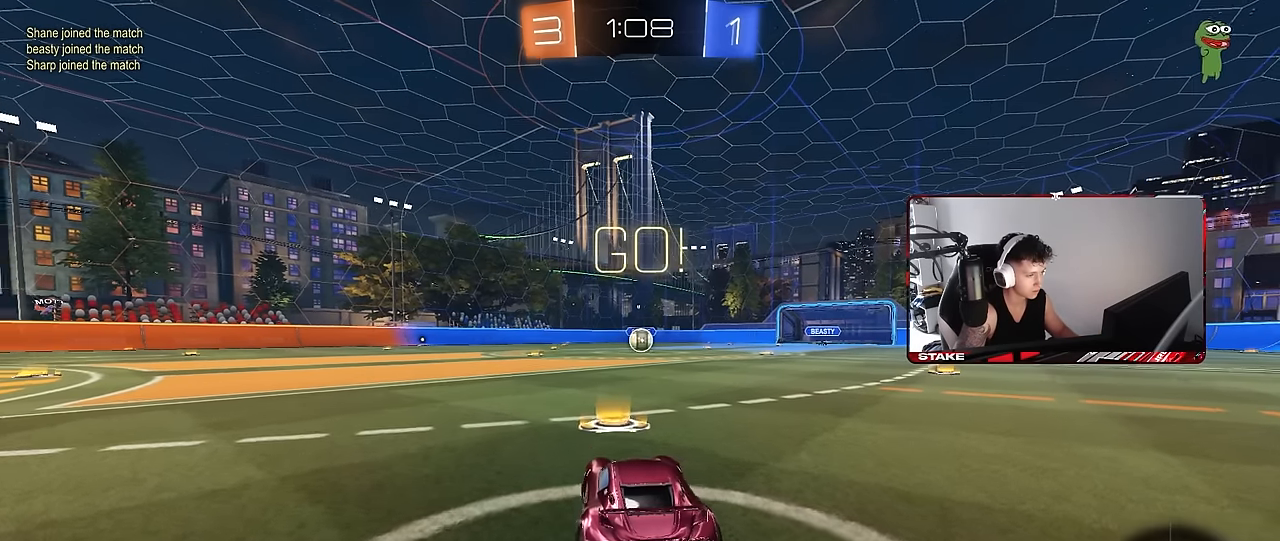
{"keys": ["a", "s", "shift"], "mouse": ["left"], "events": [[67, "d", "down"], [167, "mouse_right", "down"], [267, "a", "down"], [267, "d", "up"], [267, "mouse_right", "up"], [267, "shift", "down"], [317, "mouse_right", "down"], [350, "s", "down"], [350, "w", "up"], [450, "mouse_right", "up"]]}
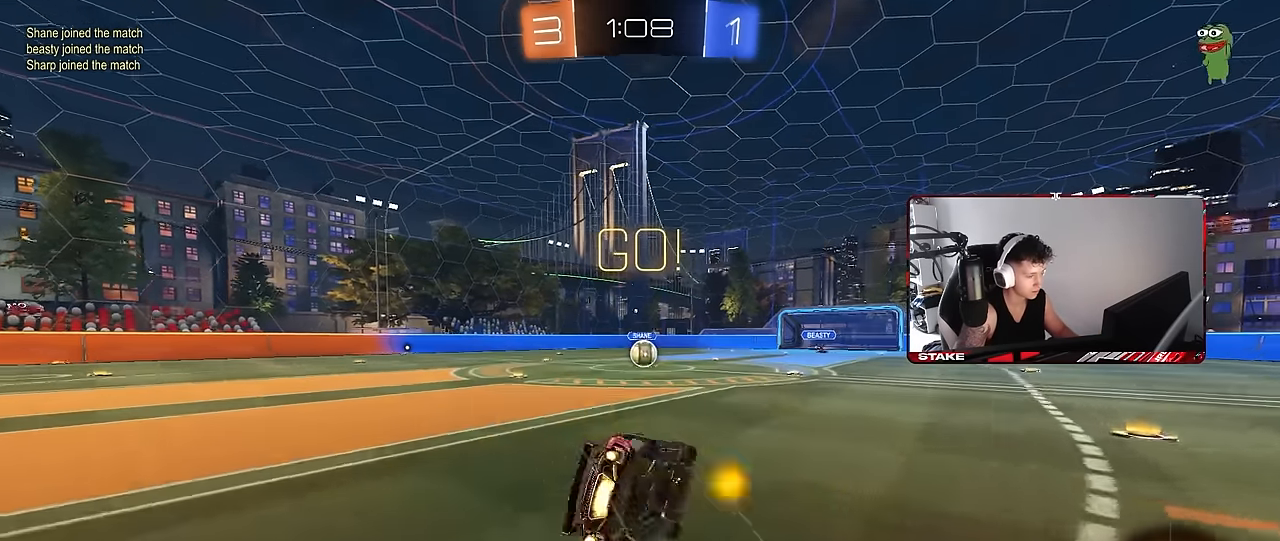
{"keys": ["a", "s", "shift"], "mouse": ["left"], "events": [[334, "s", "up"], [417, "s", "down"]]}
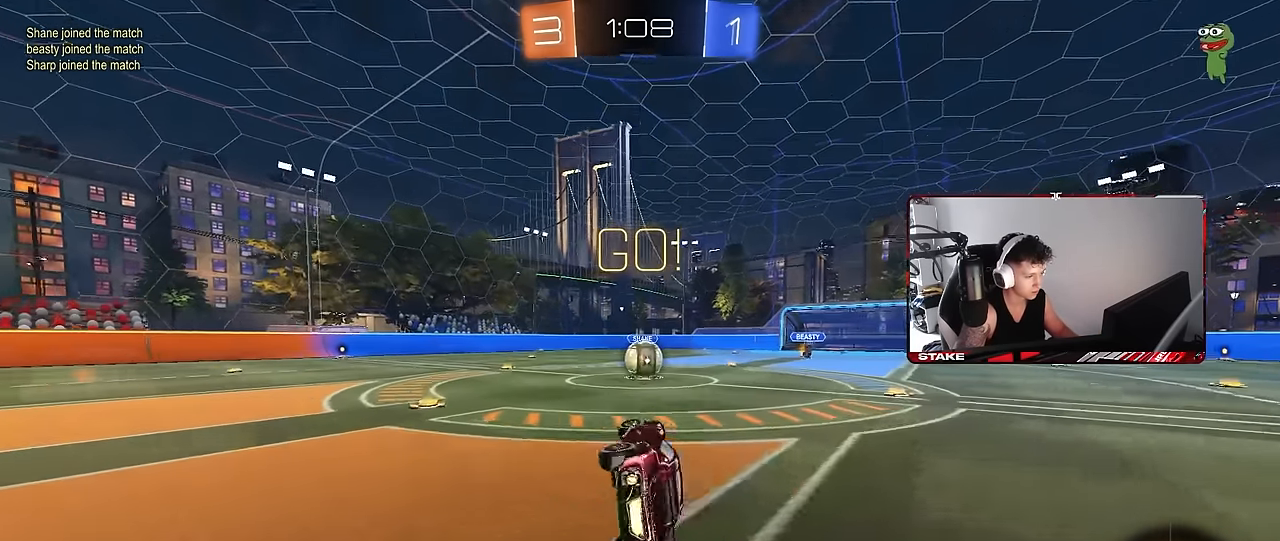
{"keys": [], "mouse": ["right"], "events": [[100, "shift", "up"], [150, "a", "up"], [150, "mouse_left", "up"], [150, "s", "up"], [434, "d", "down"], [484, "d", "up"], [484, "mouse_right", "down"]]}
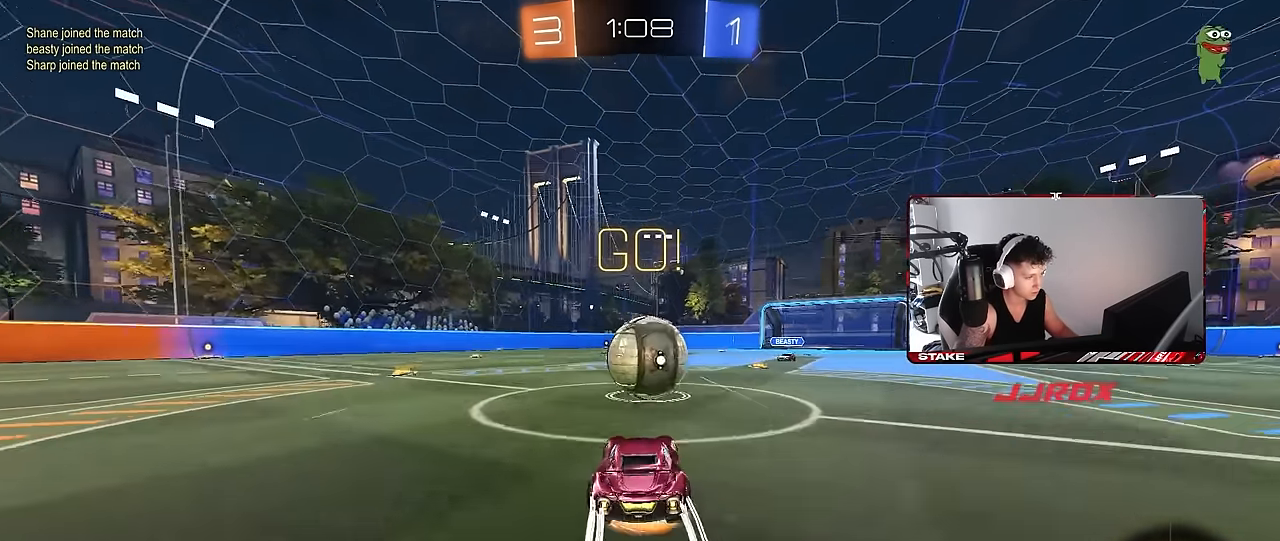
{"keys": ["a", "s", "shift"], "mouse": [], "events": [[117, "w", "down"], [167, "a", "down"], [167, "mouse_right", "up"], [167, "shift", "down"], [217, "mouse_right", "down"], [267, "s", "down"], [267, "w", "up"], [450, "mouse_right", "up"]]}
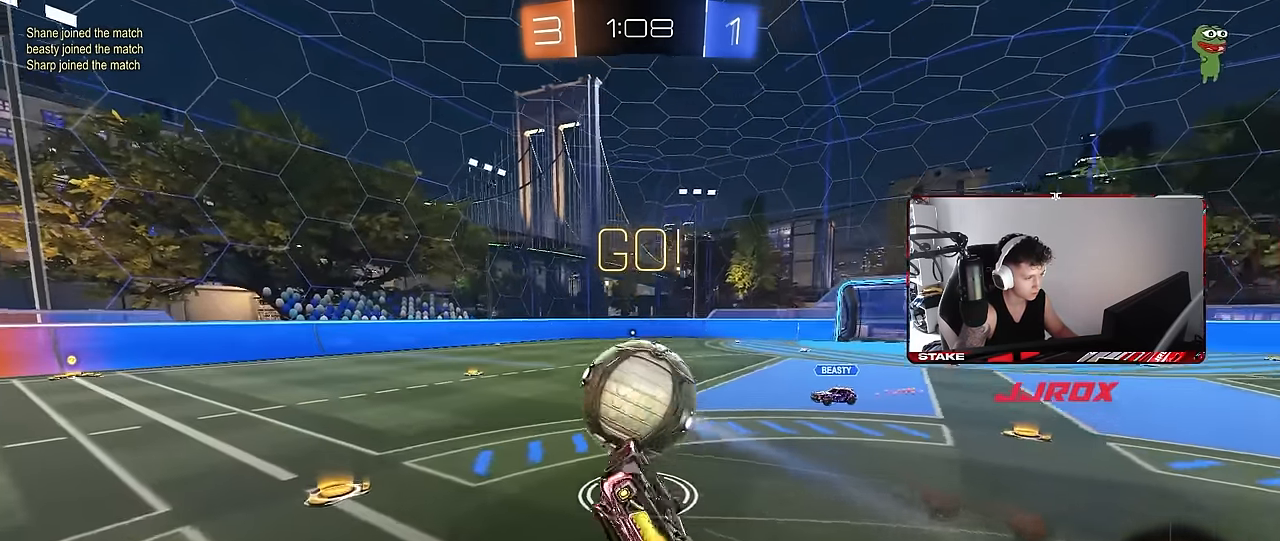
{"keys": ["a", "s"], "mouse": ["left"], "events": [[234, "s", "up"], [334, "mouse_left", "down"], [334, "s", "down"], [467, "shift", "up"]]}
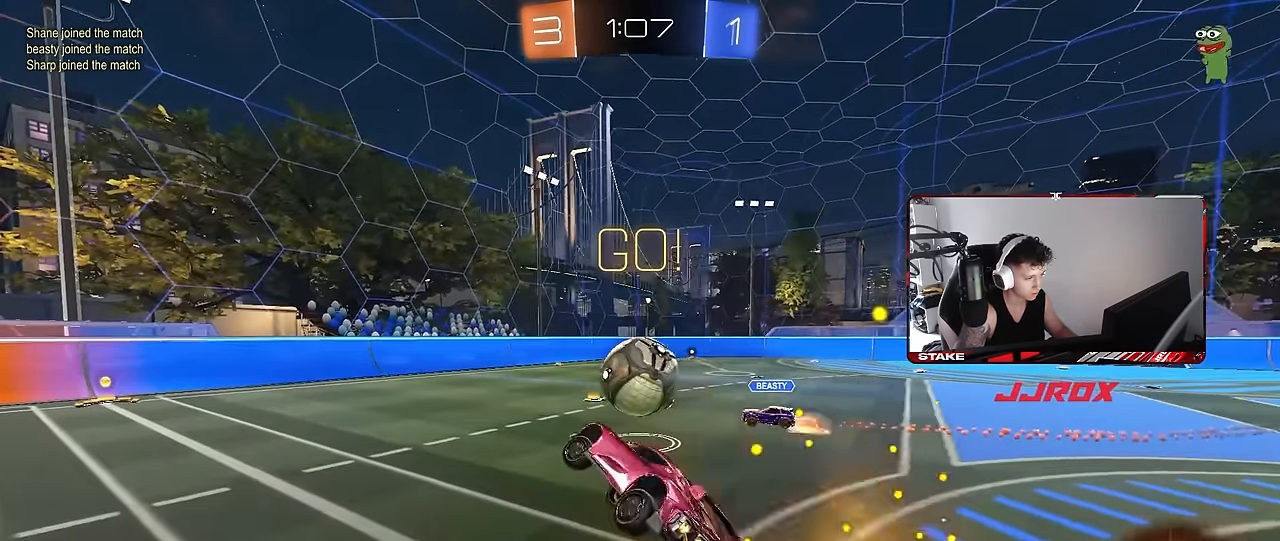
{"keys": ["a", "w"], "mouse": [], "events": [[67, "a", "up"], [100, "s", "up"], [434, "a", "down"], [434, "mouse_left", "up"], [434, "w", "down"]]}
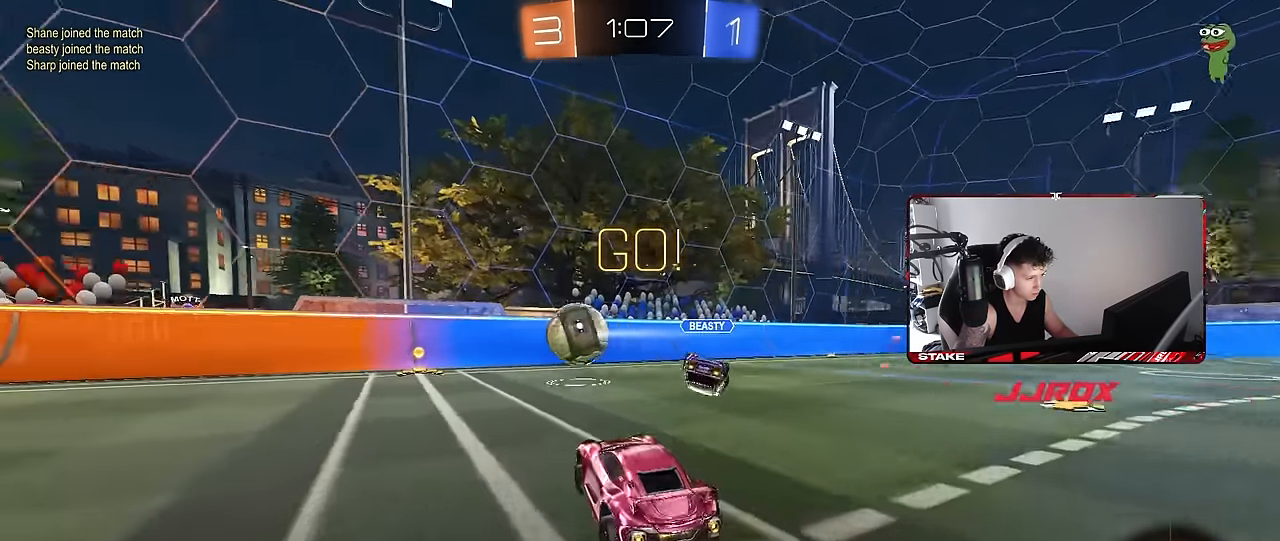
{"keys": ["a", "space", "w"], "mouse": [], "events": [[34, "a", "up"], [117, "a", "down"], [450, "space", "down"]]}
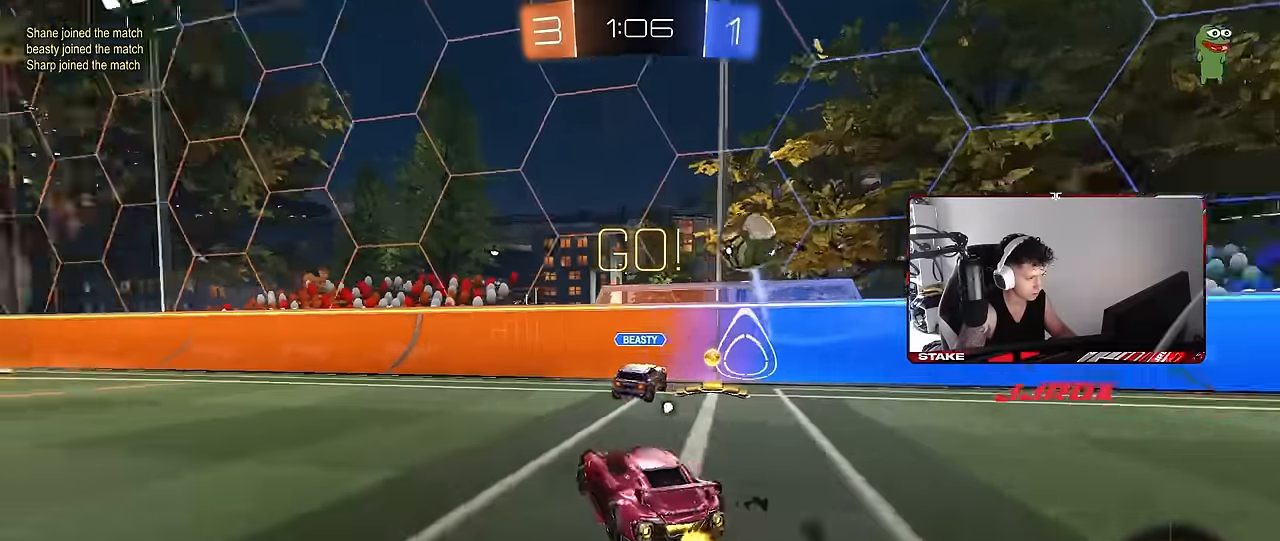
{"keys": ["w"], "mouse": [], "events": [[134, "space", "up"], [417, "a", "up"]]}
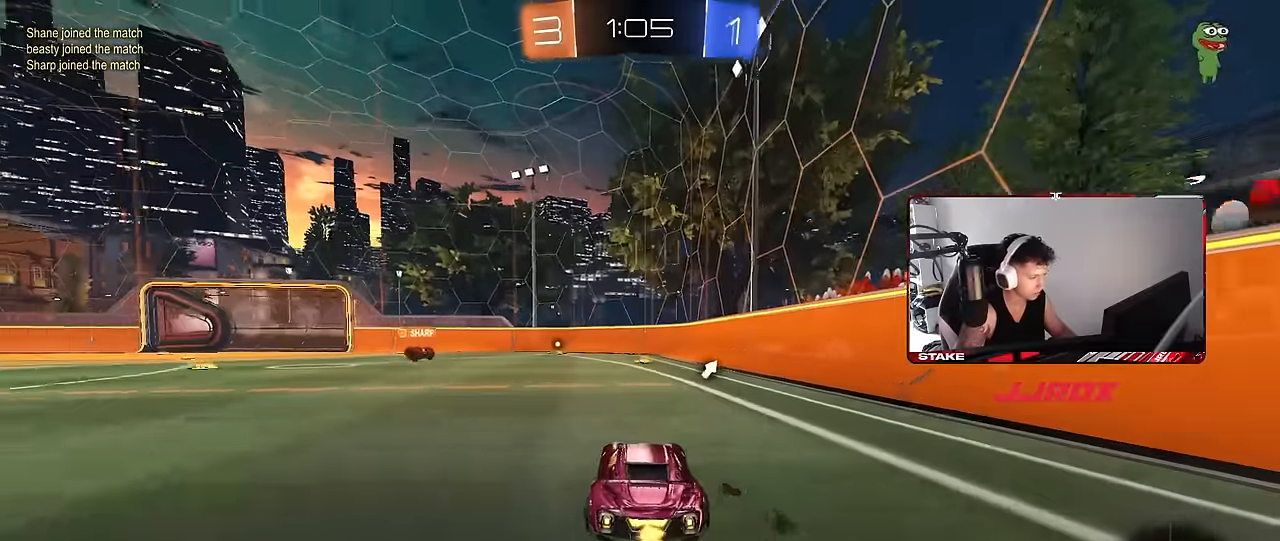
{"keys": ["a", "s", "shift"], "mouse": [], "events": [[17, "d", "down"], [200, "d", "up"], [200, "mouse_right", "down"], [250, "a", "down"], [300, "mouse_right", "up"], [300, "shift", "down"], [350, "mouse_right", "down"], [384, "s", "down"], [384, "w", "up"], [484, "mouse_right", "up"]]}
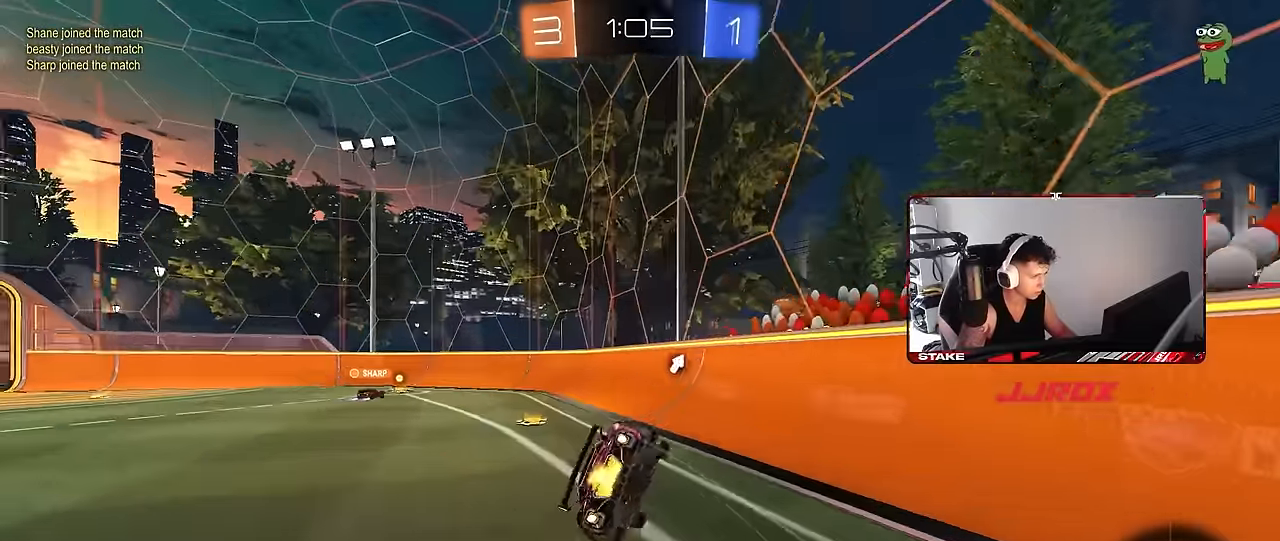
{"keys": ["a", "s", "shift"], "mouse": [], "events": [[117, "space", "down"], [217, "space", "up"], [300, "s", "up"], [400, "s", "down"]]}
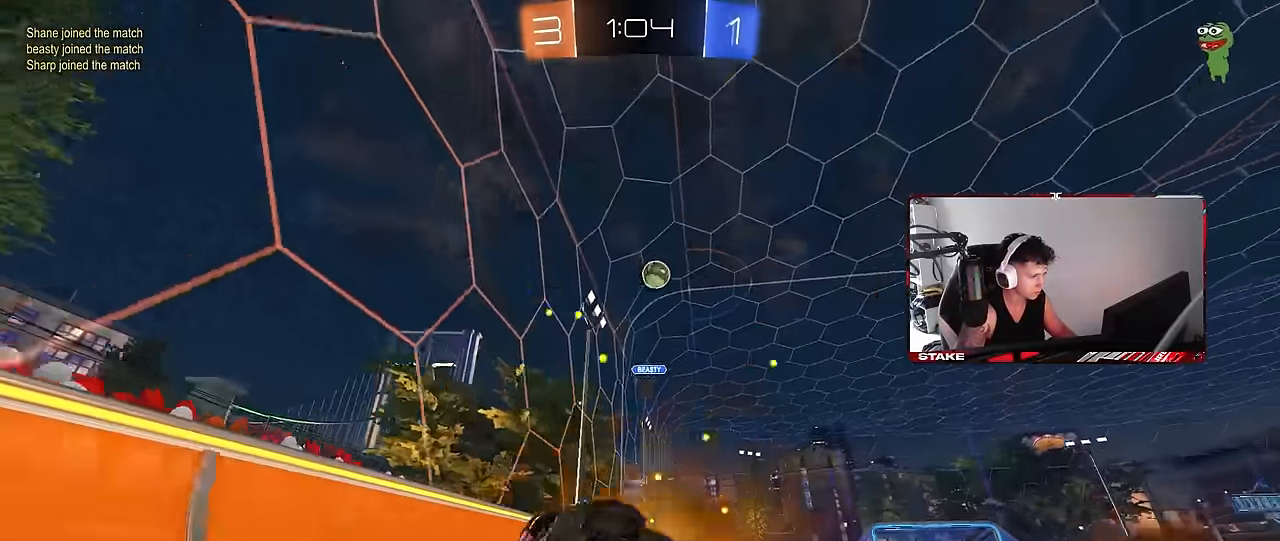
{"keys": ["a", "w"], "mouse": [], "events": [[134, "s", "up"], [134, "shift", "up"], [284, "w", "down"]]}
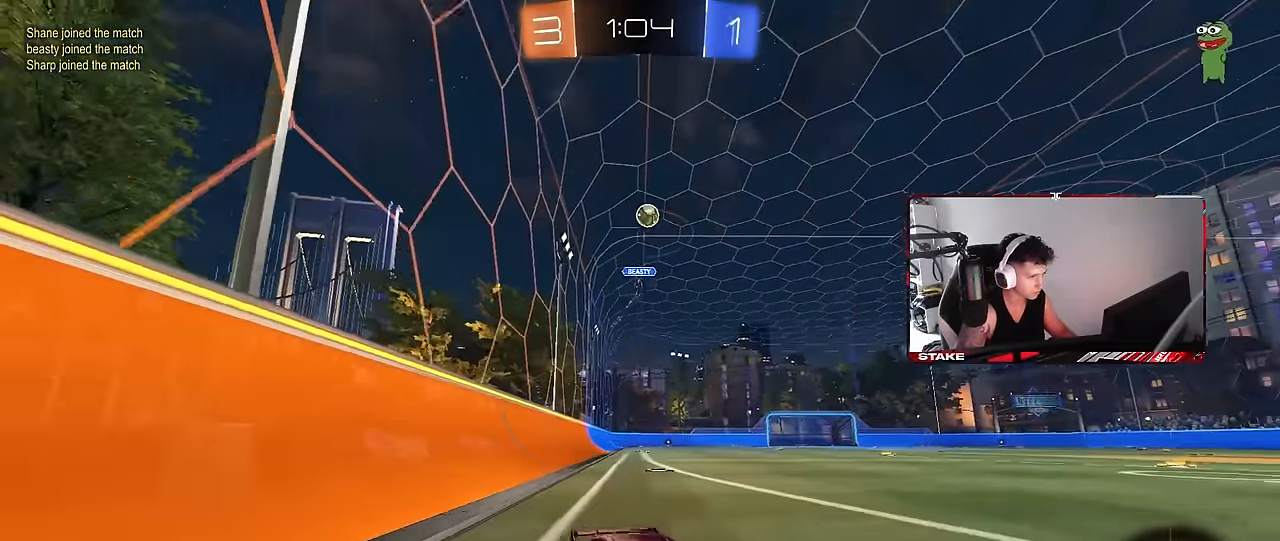
{"keys": ["s", "space"], "mouse": [], "events": [[334, "w", "up"], [434, "a", "up"], [484, "s", "down"], [484, "space", "down"]]}
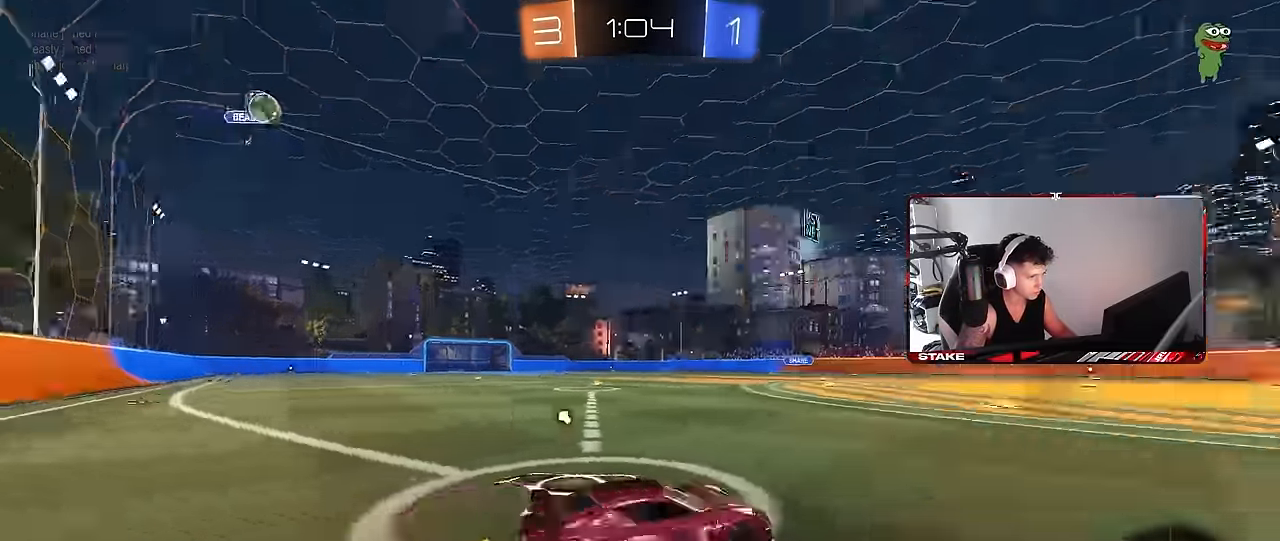
{"keys": ["w"], "mouse": [], "events": [[34, "a", "down"], [117, "s", "up"], [117, "space", "up"], [267, "w", "down"], [300, "a", "up"]]}
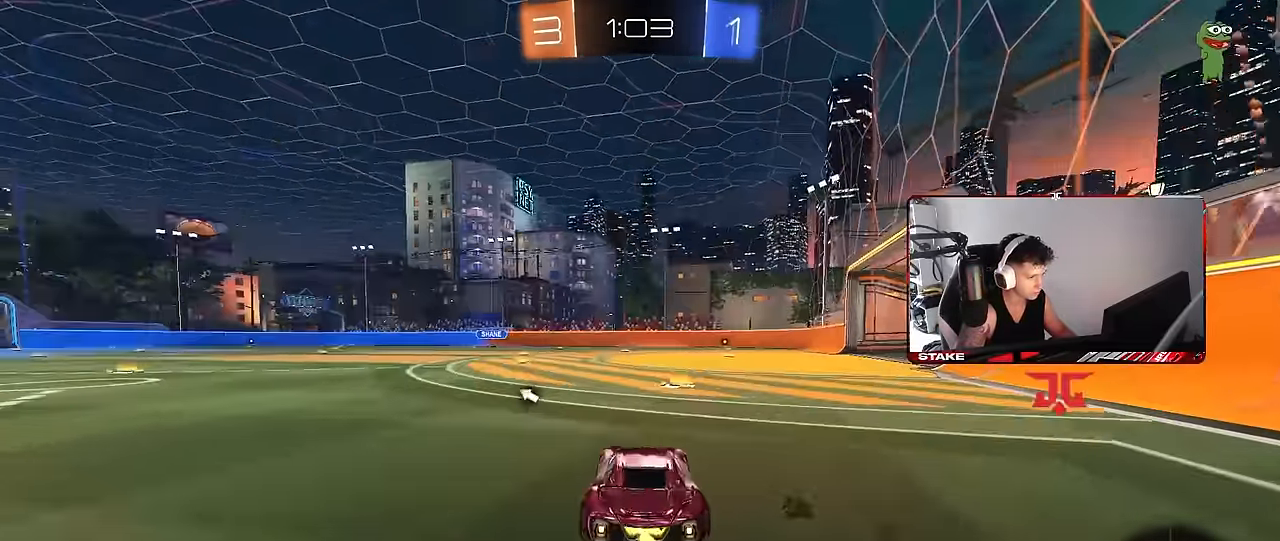
{"keys": [], "mouse": [], "events": [[50, "space", "down"], [84, "d", "down"], [184, "space", "up"], [283, "d", "up"], [367, "w", "up"]]}
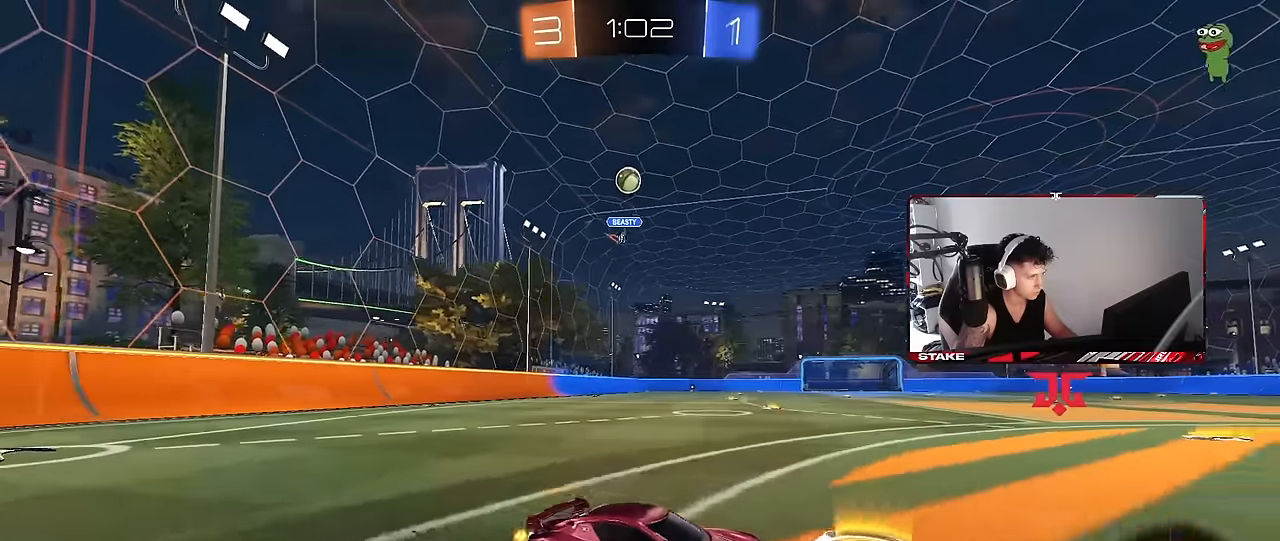
{"keys": ["w"], "mouse": [], "events": [[17, "d", "down"], [150, "s", "down"], [300, "s", "up"], [383, "d", "up"], [483, "w", "down"]]}
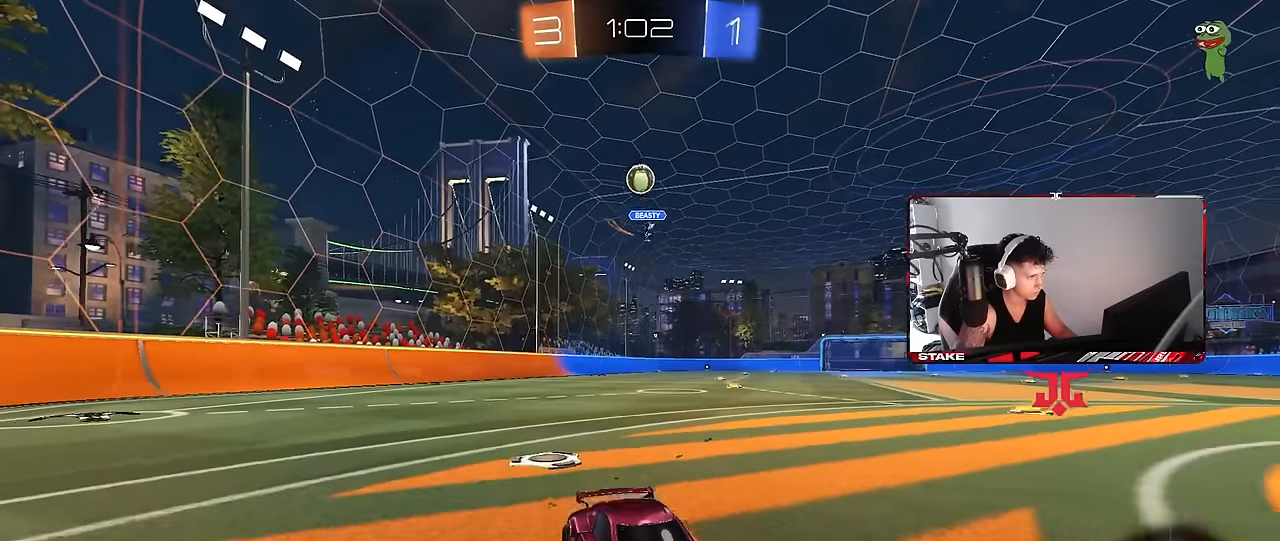
{"keys": [], "mouse": [], "events": [[117, "w", "up"]]}